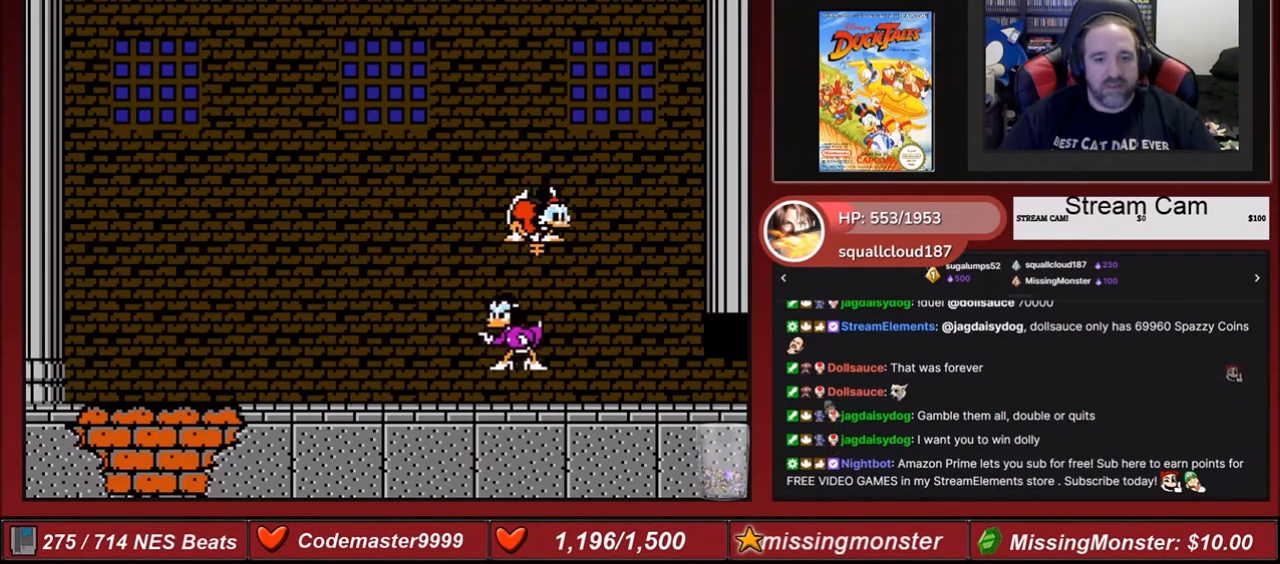
Gameplay with a controller (Nintendo layout); each line is a JSON object with the inputs held at the frame after it. "events" lists button and stick changes between this image and that frame as [ms after this image, input, new state], when the widget could be followed in between. Not read: L3 R3.
{"buttons": [], "events": [[334, "B", "up"], [401, "DPAD_DOWN", "up"], [501, "DPAD_RIGHT", "up"]]}
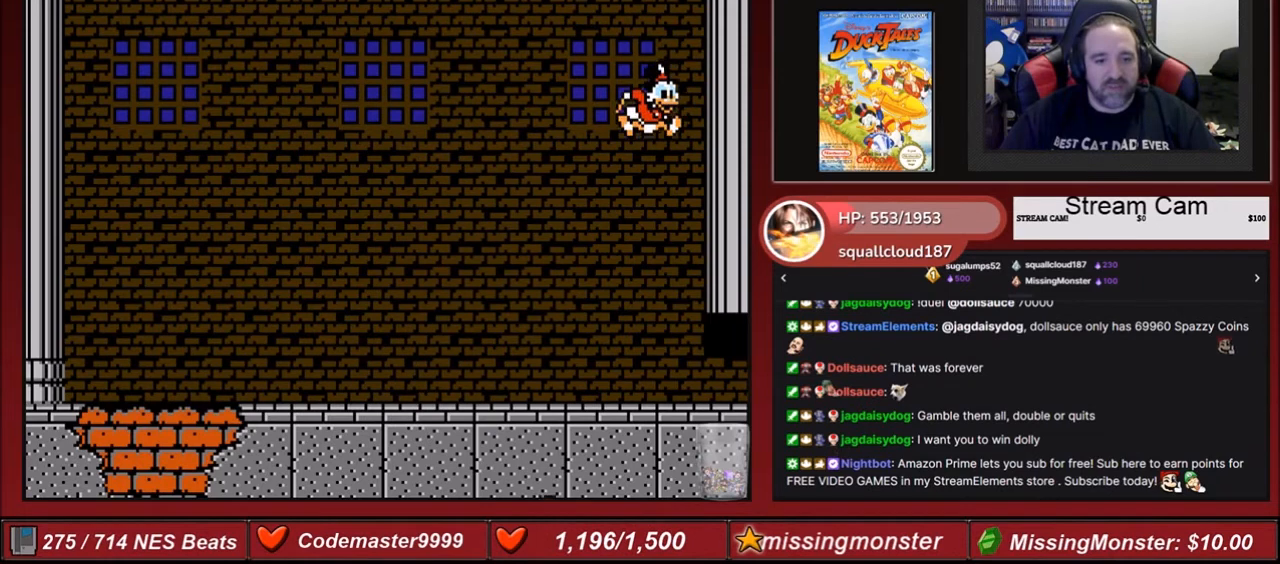
{"buttons": ["DPAD_LEFT"], "events": [[66, "DPAD_LEFT", "down"]]}
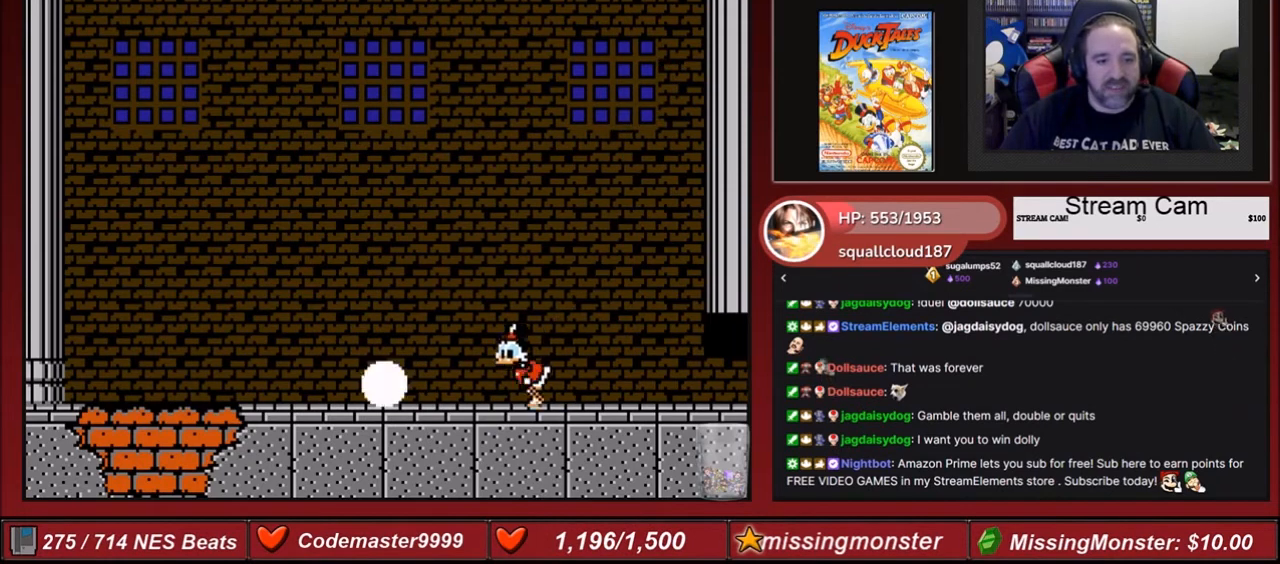
{"buttons": [], "events": [[401, "DPAD_LEFT", "up"]]}
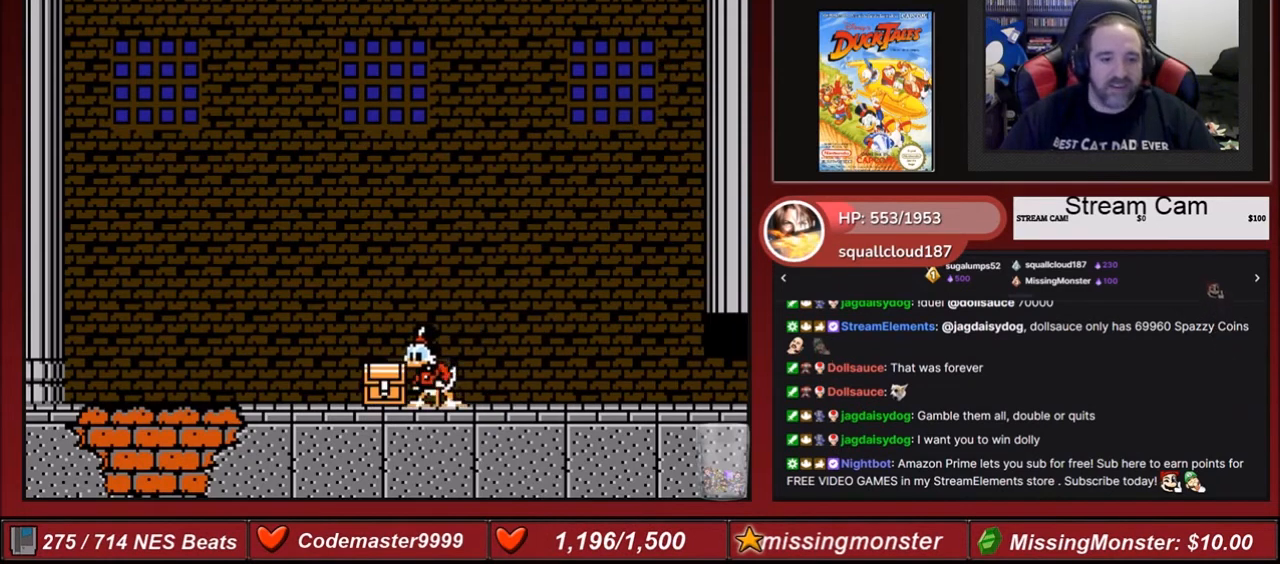
{"buttons": ["B", "DPAD_LEFT"], "events": [[100, "DPAD_LEFT", "down"], [467, "B", "down"]]}
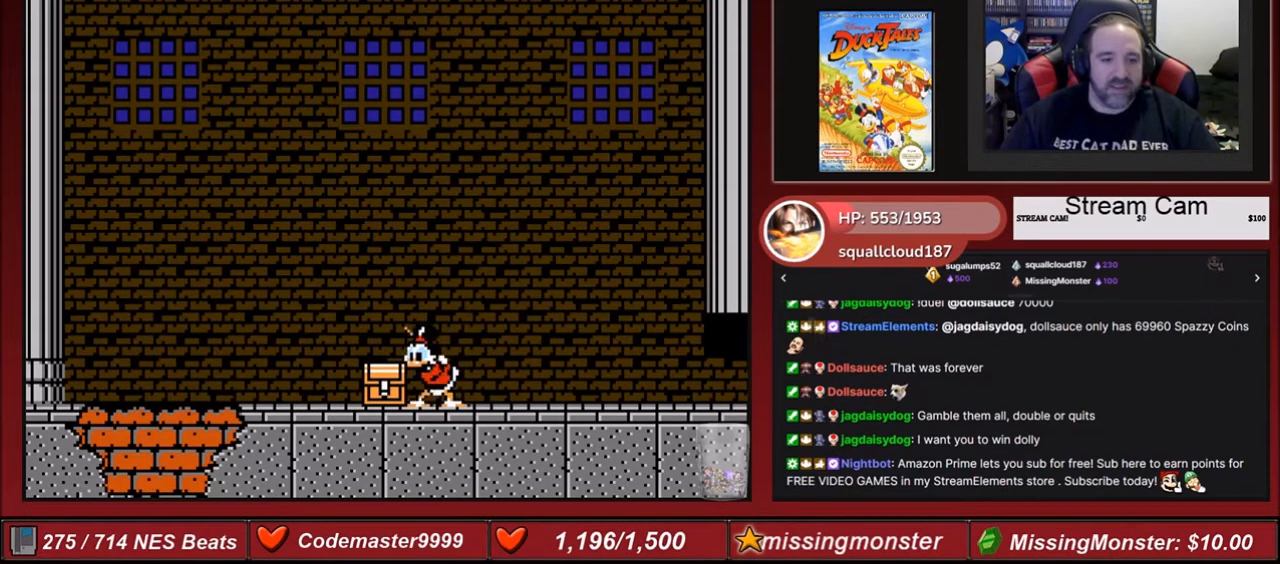
{"buttons": ["DPAD_LEFT"], "events": [[100, "B", "up"], [134, "B", "down"], [301, "B", "up"]]}
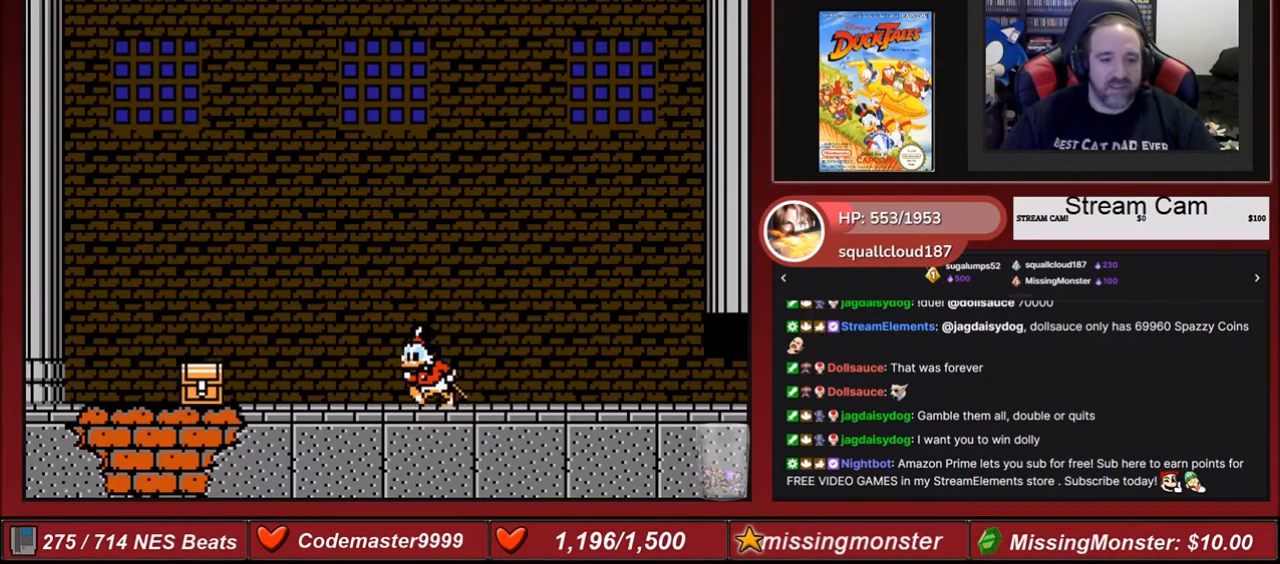
{"buttons": ["DPAD_LEFT"], "events": []}
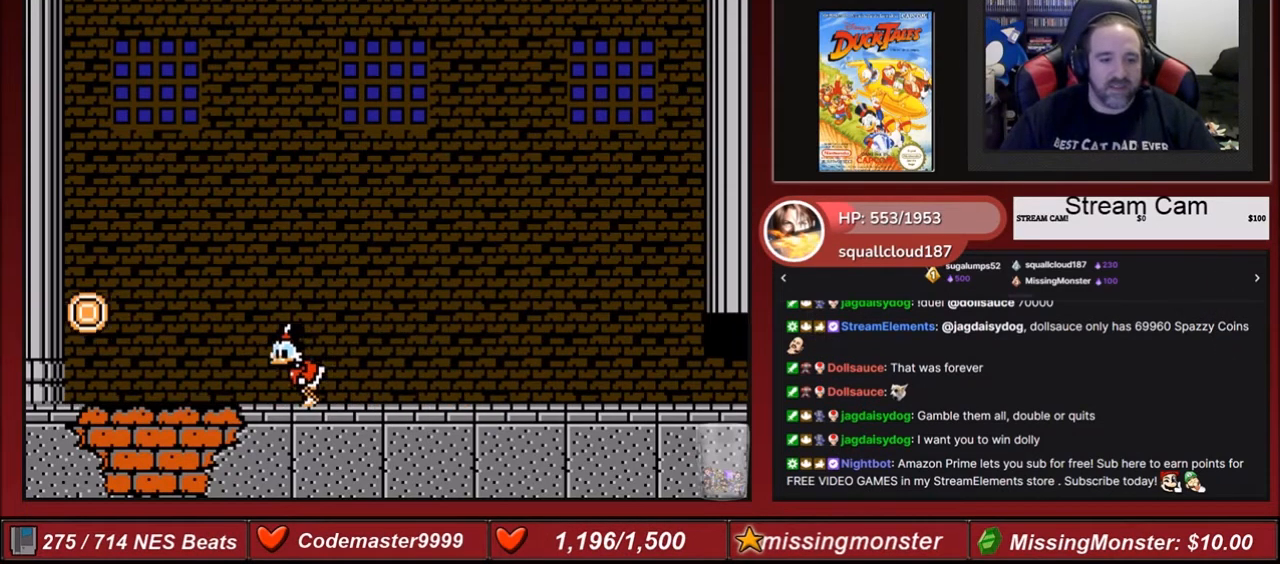
{"buttons": ["DPAD_LEFT"], "events": []}
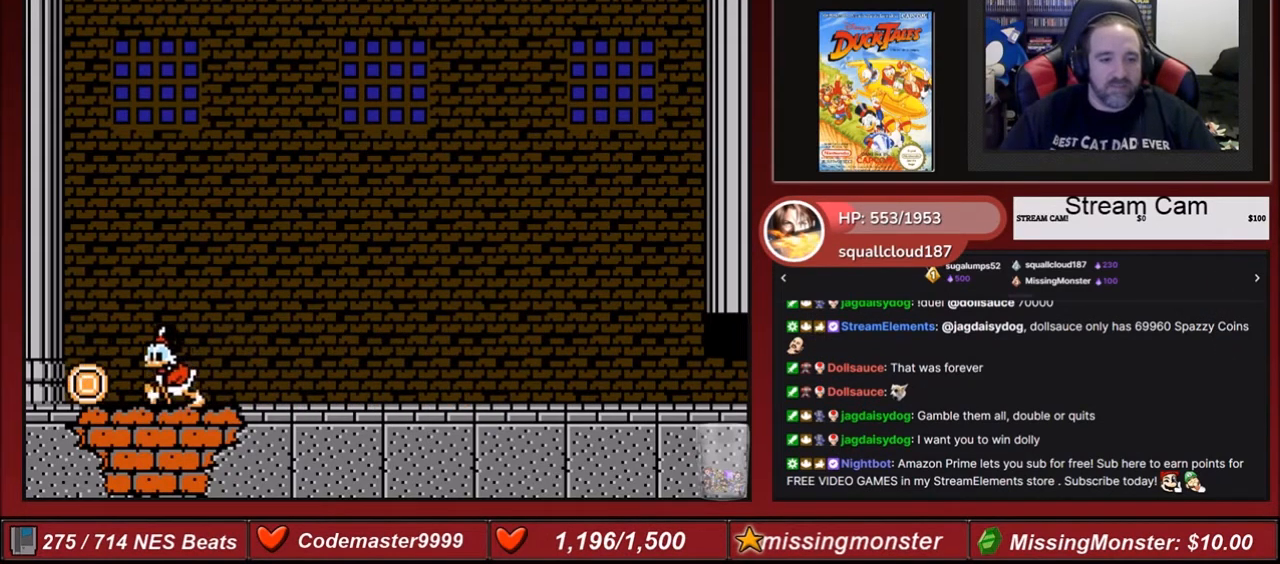
{"buttons": [], "events": [[501, "DPAD_LEFT", "up"]]}
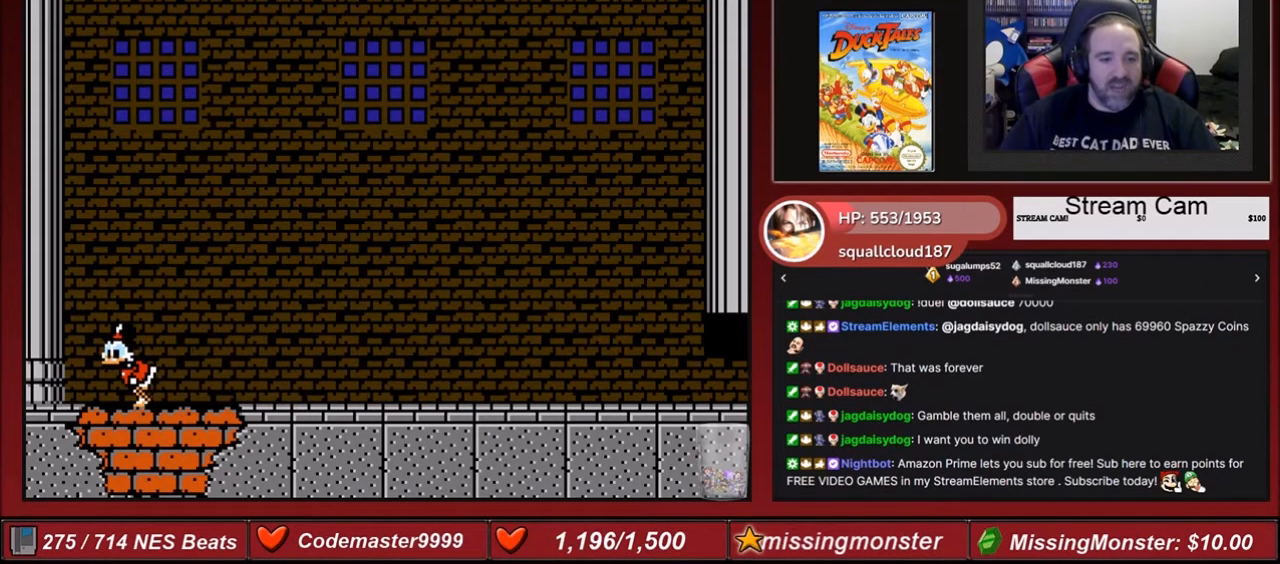
{"buttons": [], "events": []}
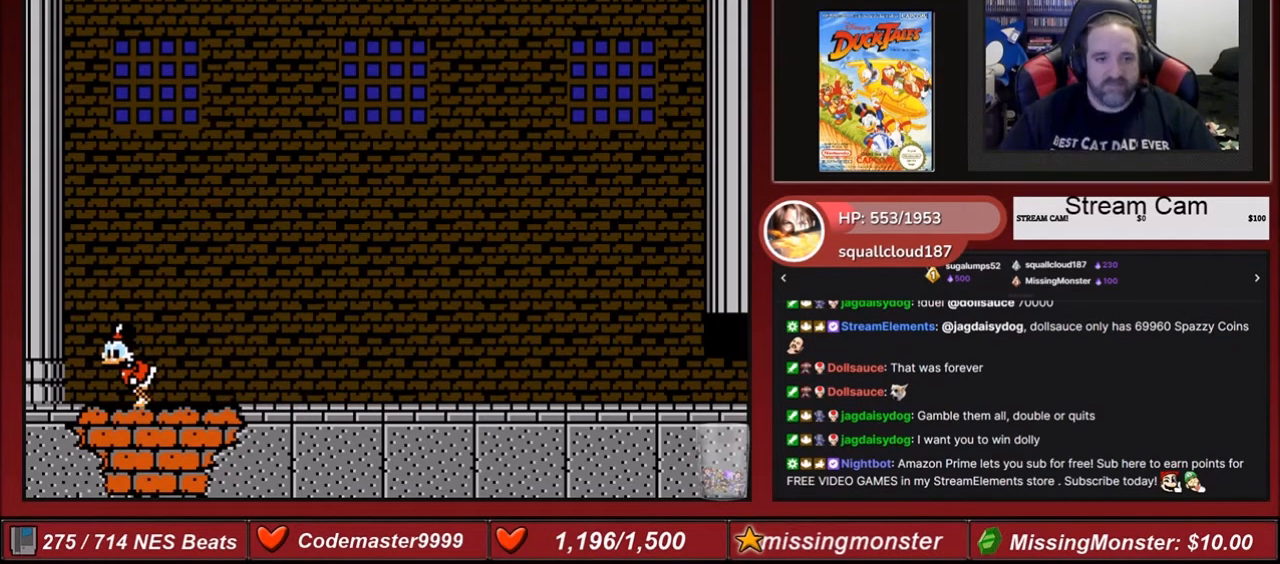
{"buttons": [], "events": []}
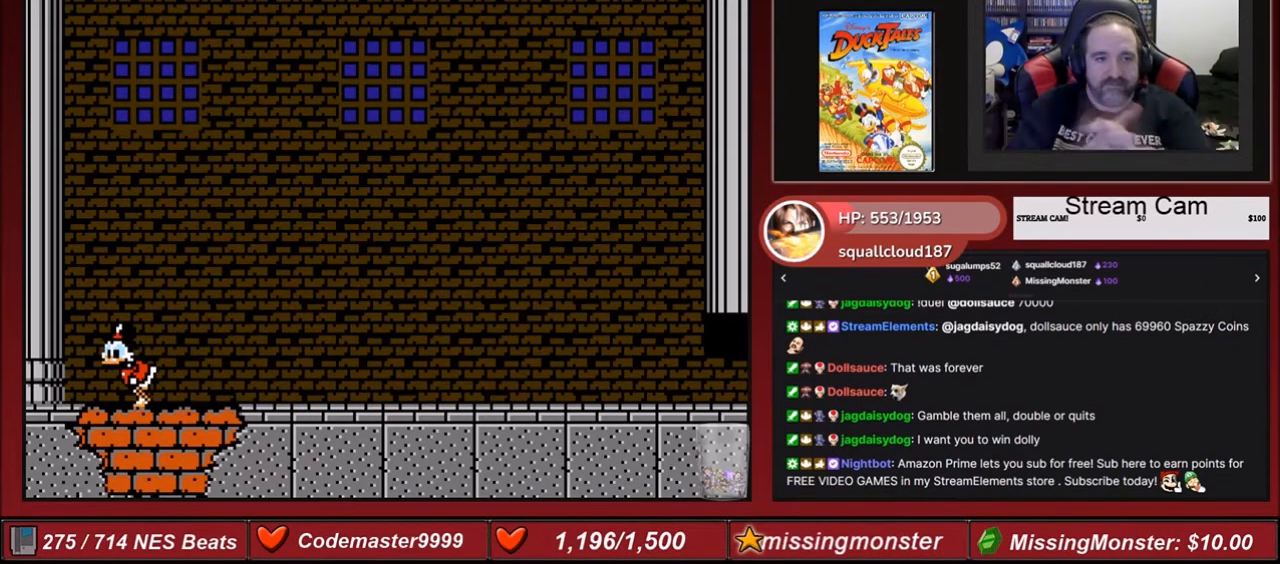
{"buttons": [], "events": []}
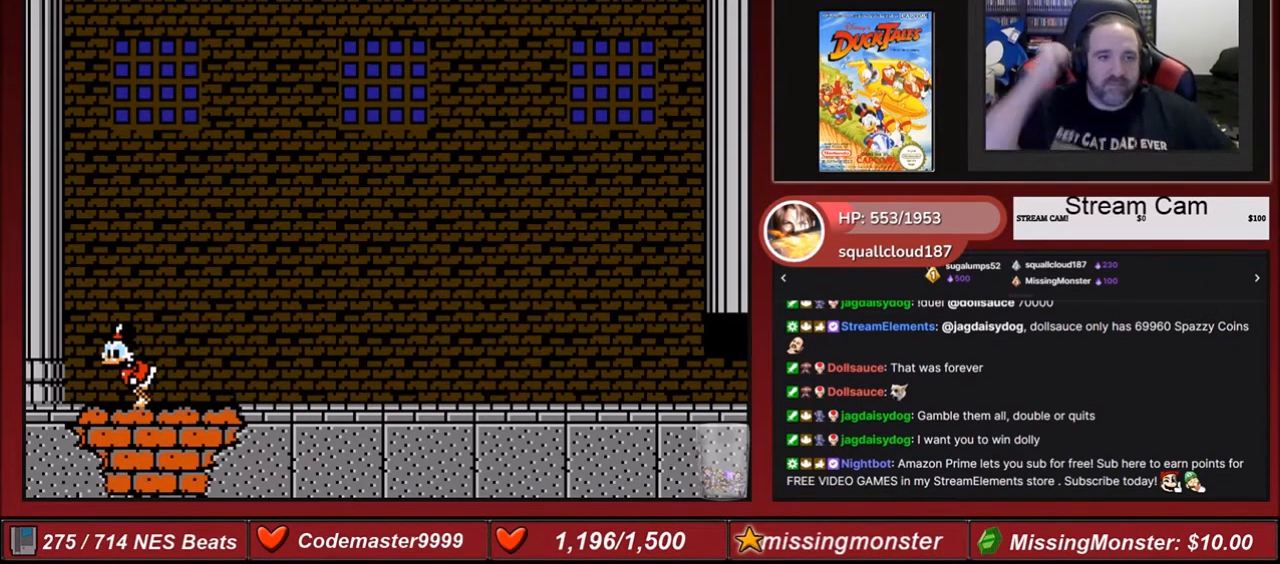
{"buttons": [], "events": []}
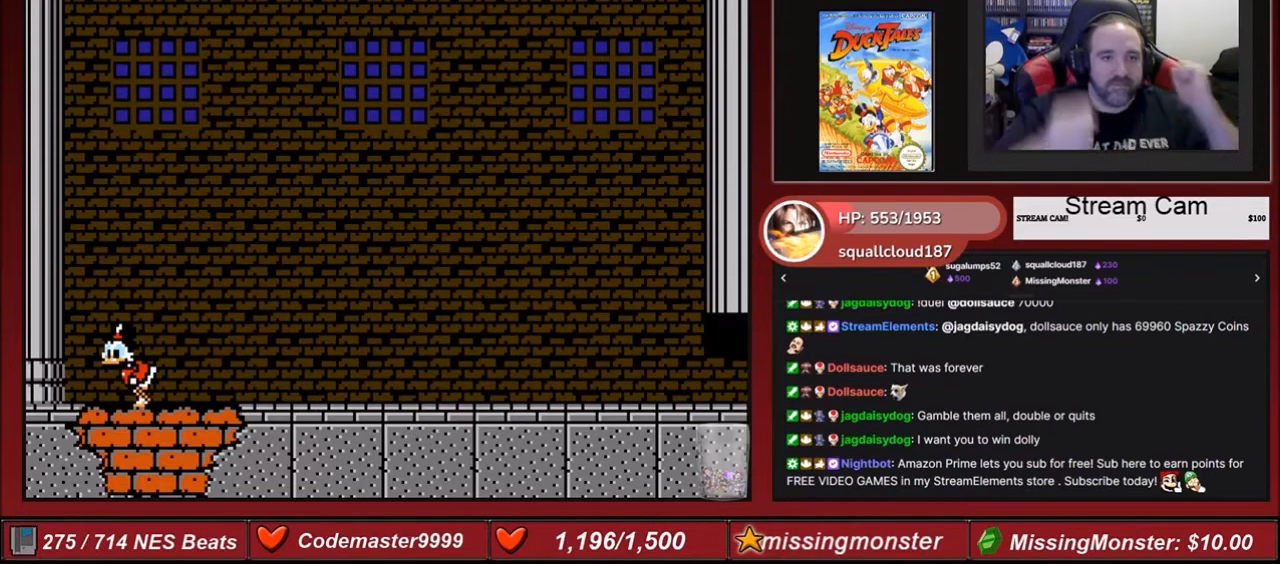
{"buttons": [], "events": []}
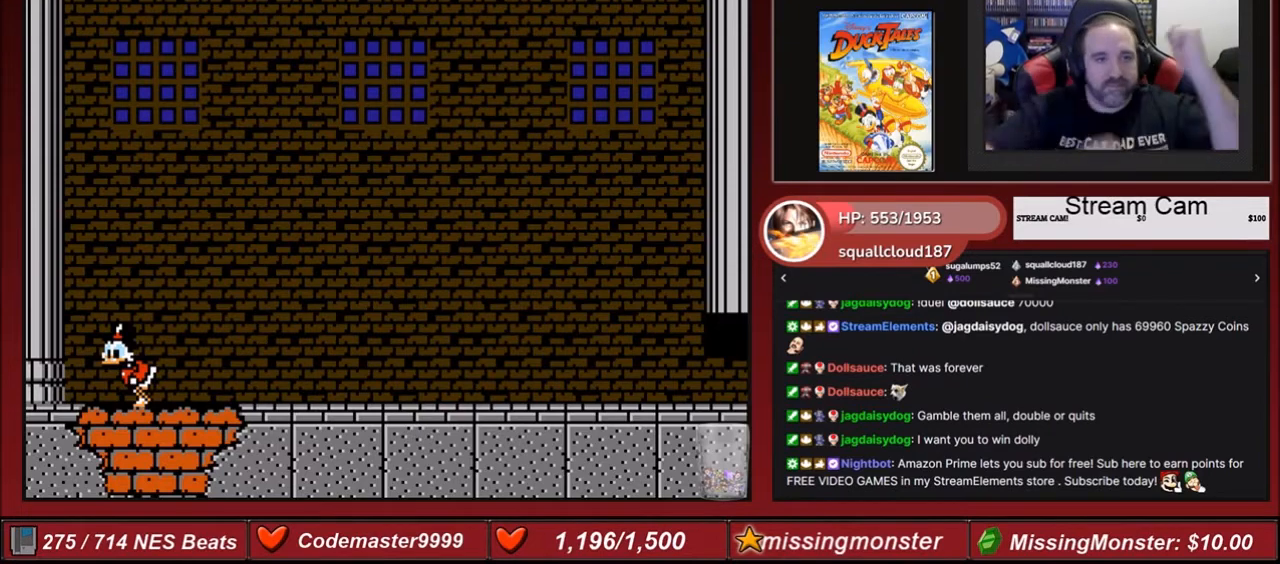
{"buttons": [], "events": []}
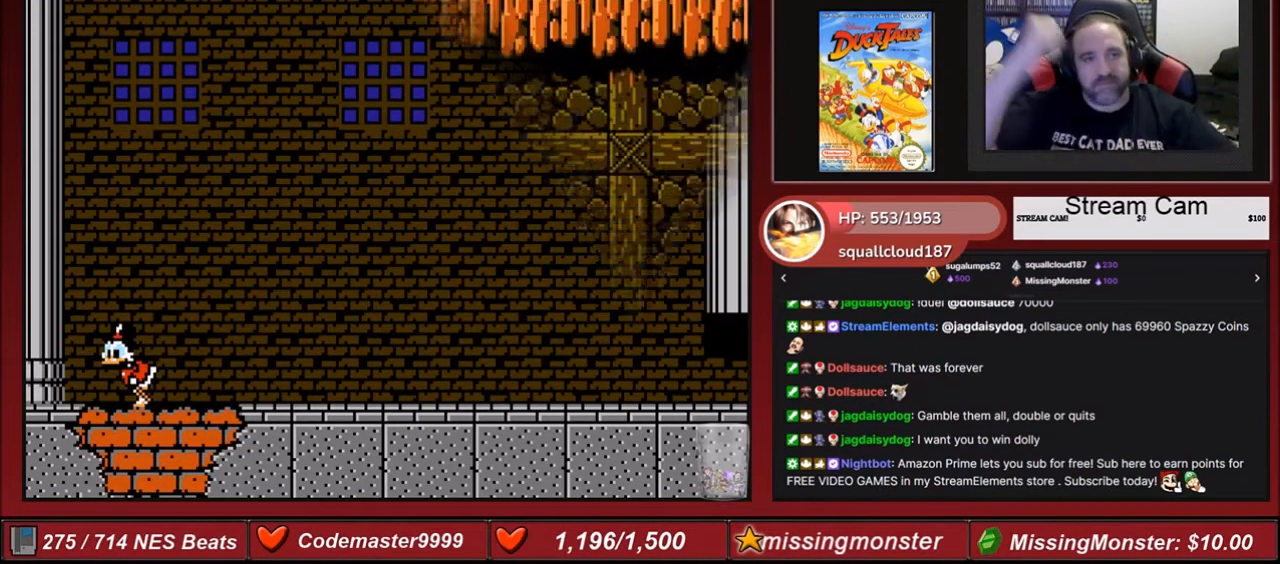
{"buttons": ["DPAD_UP"], "events": [[33, "DPAD_RIGHT", "down"], [133, "DPAD_UP", "down"], [200, "DPAD_RIGHT", "up"], [334, "DPAD_LEFT", "down"], [400, "DPAD_LEFT", "up"]]}
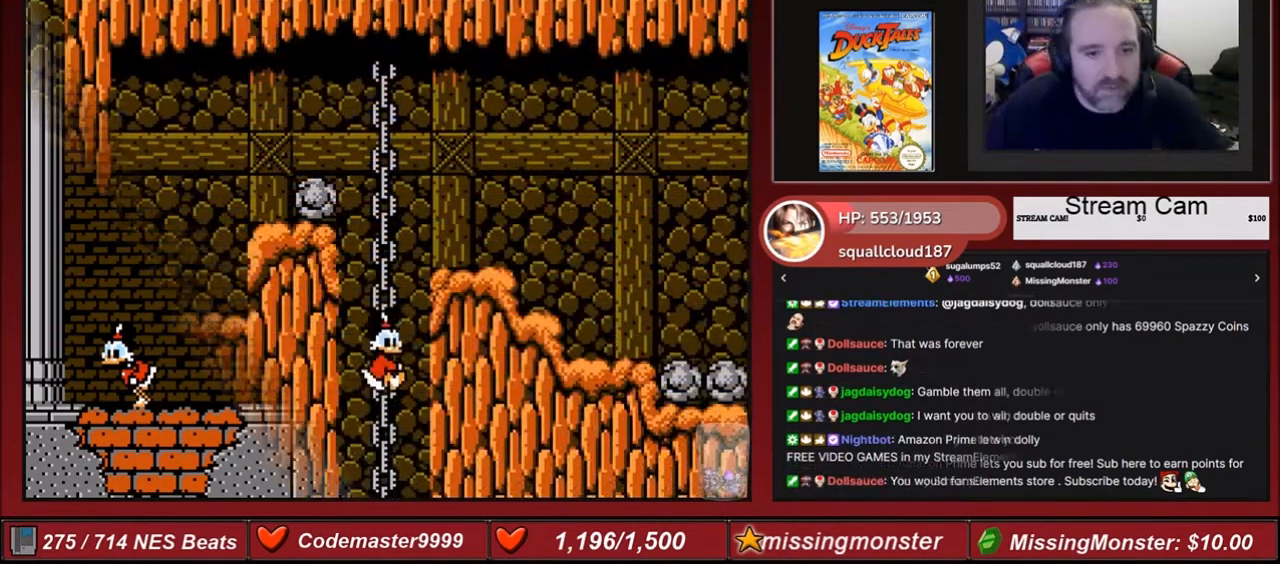
{"buttons": ["DPAD_DOWN"], "events": [[67, "DPAD_UP", "up"], [167, "DPAD_DOWN", "down"]]}
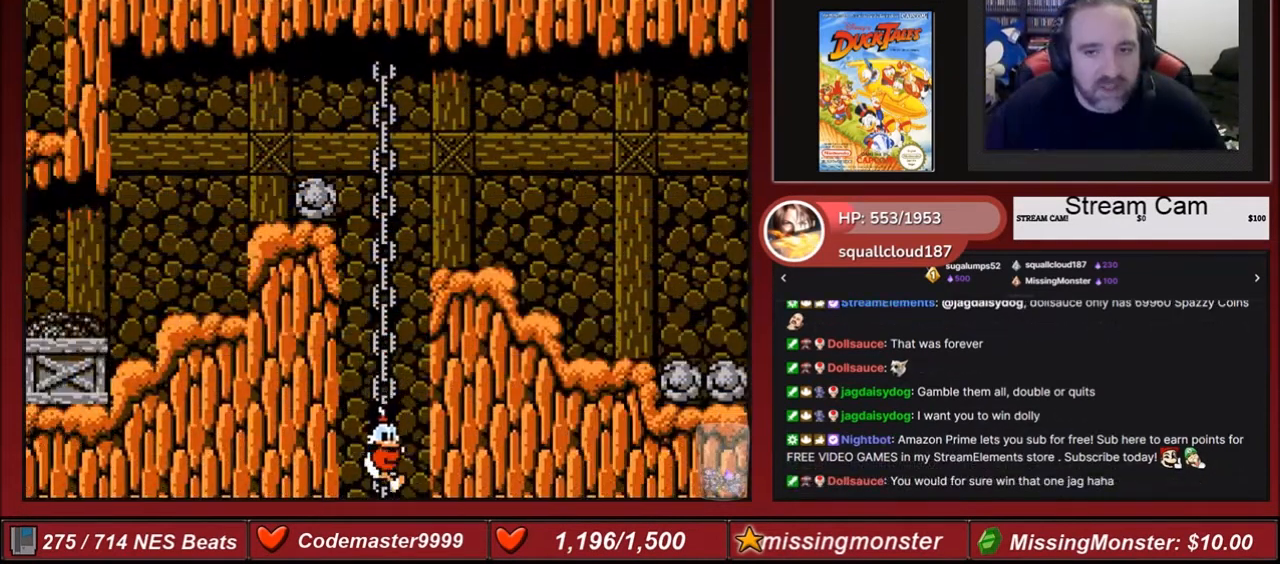
{"buttons": [], "events": [[367, "DPAD_DOWN", "up"]]}
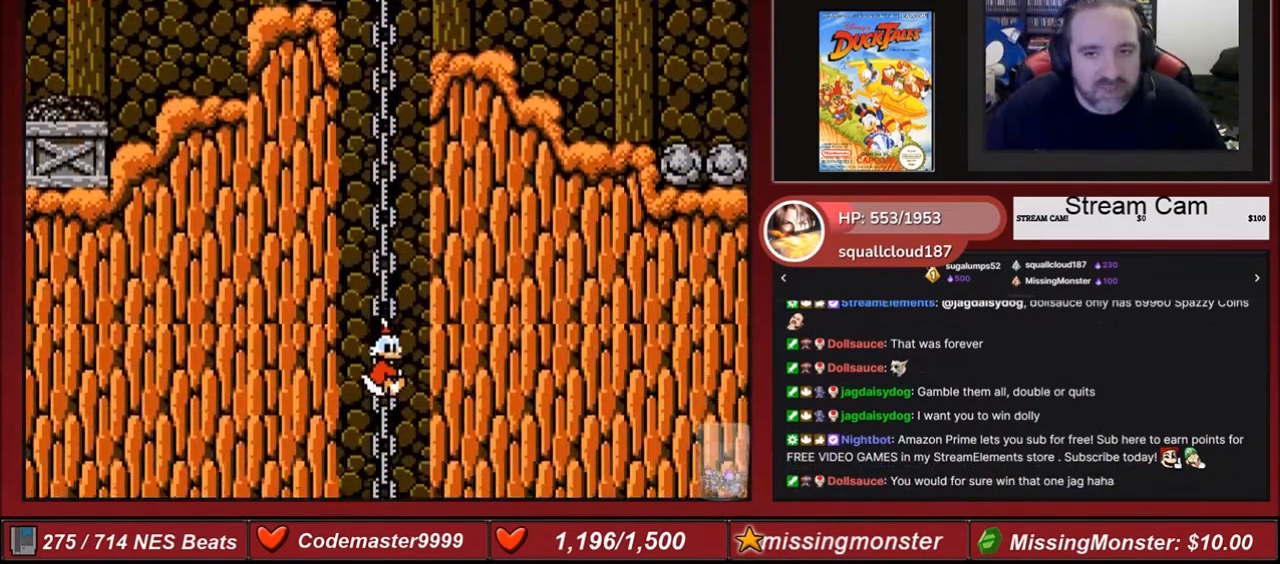
{"buttons": [], "events": []}
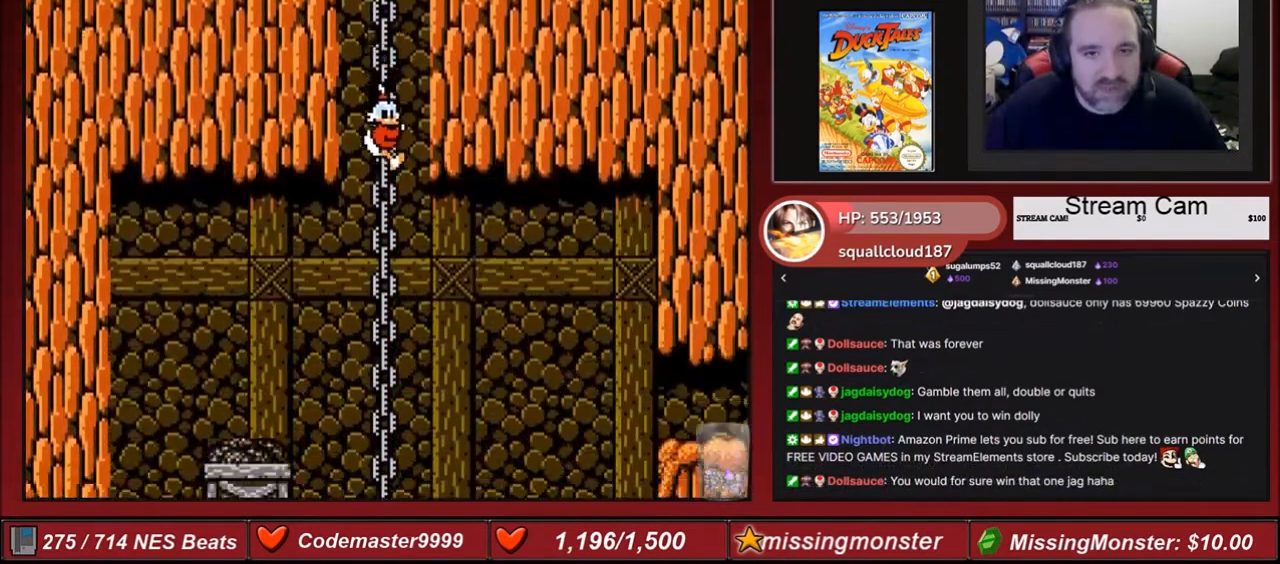
{"buttons": [], "events": []}
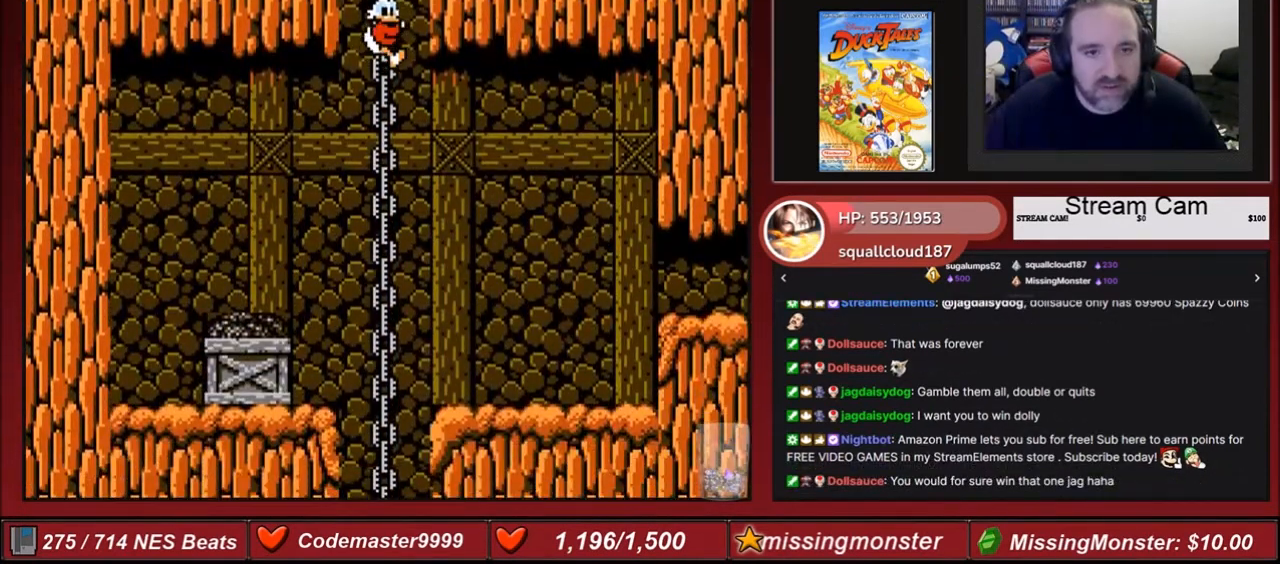
{"buttons": ["A", "DPAD_LEFT"], "events": [[67, "DPAD_DOWN", "down"], [234, "DPAD_DOWN", "up"], [267, "DPAD_LEFT", "down"], [401, "A", "down"]]}
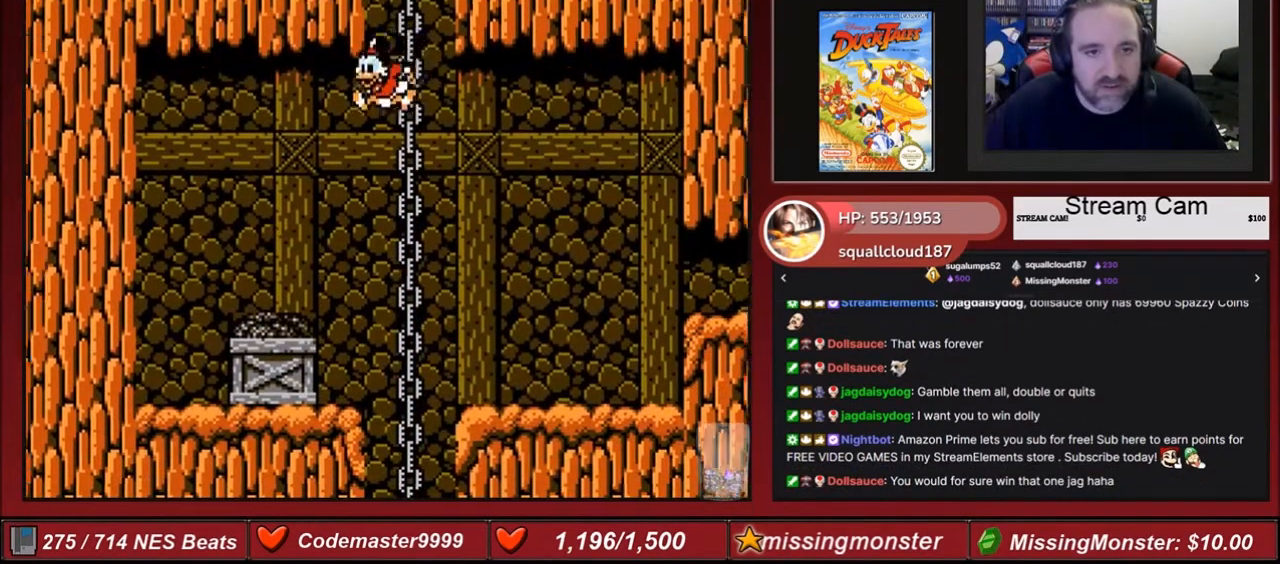
{"buttons": ["DPAD_LEFT"], "events": [[67, "A", "up"]]}
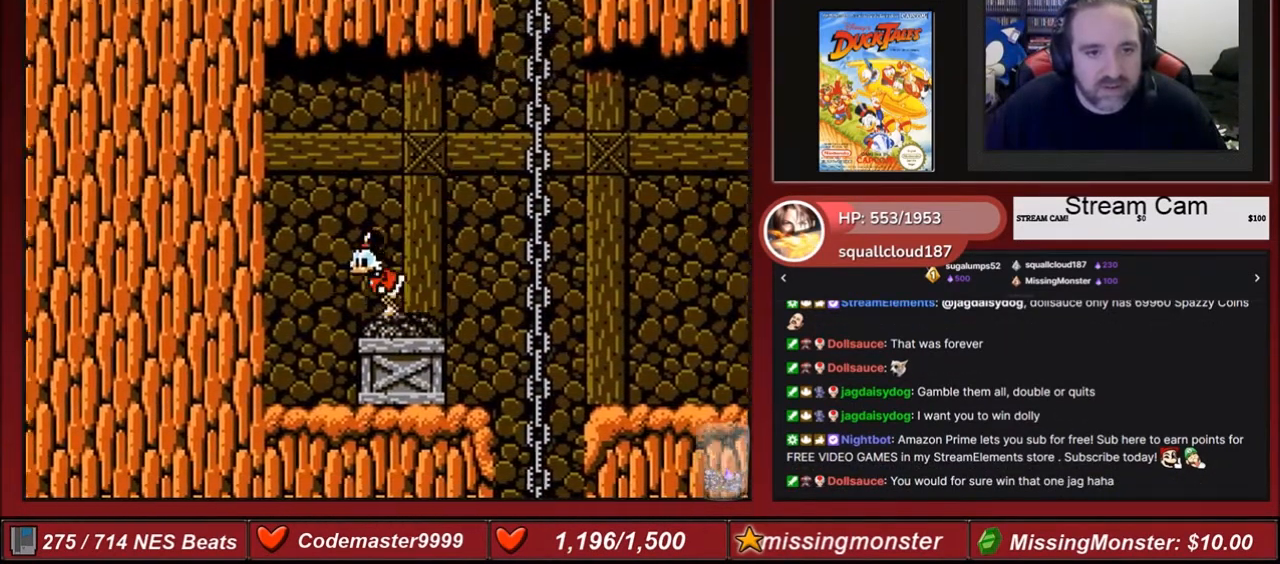
{"buttons": ["DPAD_LEFT"], "events": [[167, "A", "down"], [234, "A", "up"]]}
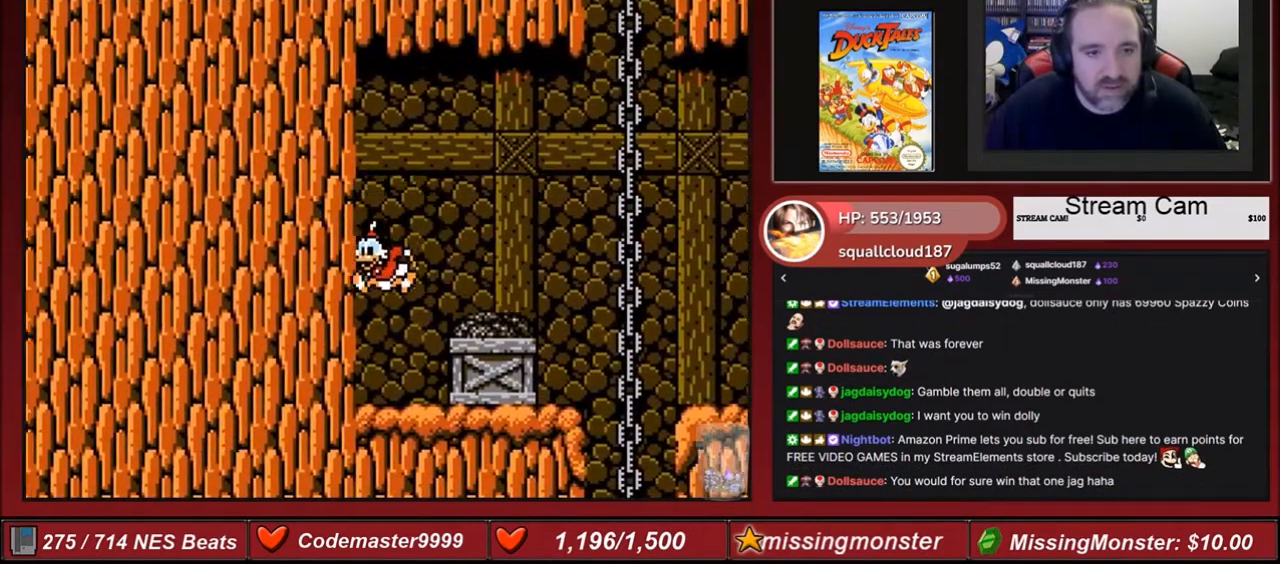
{"buttons": ["A", "DPAD_LEFT"], "events": [[334, "A", "down"]]}
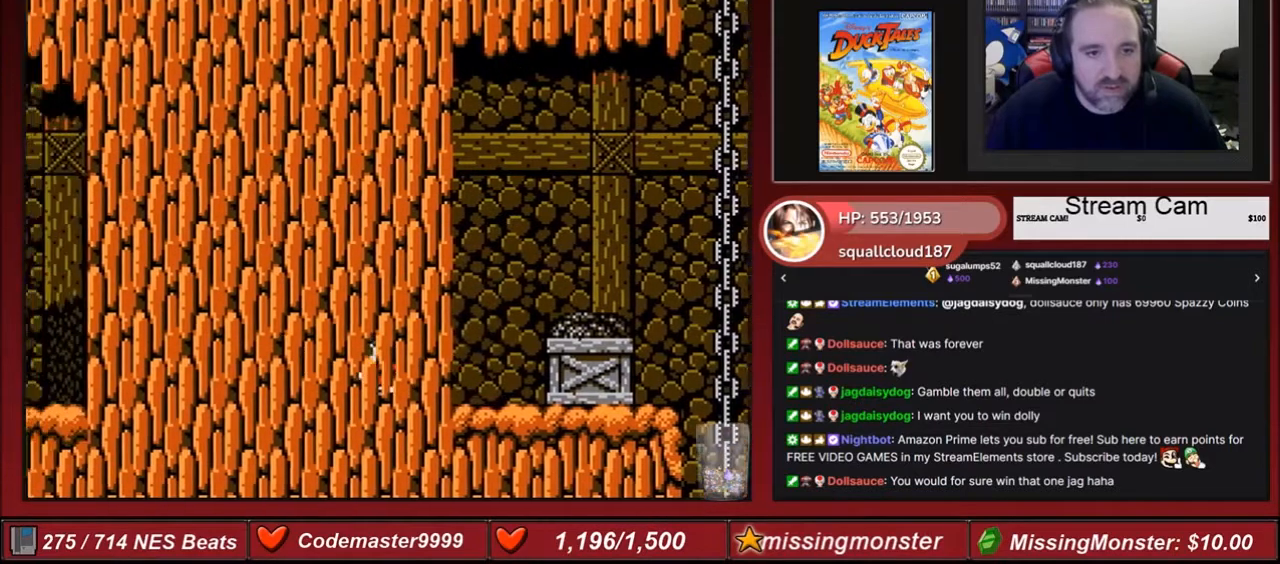
{"buttons": ["DPAD_LEFT"], "events": [[167, "A", "up"], [201, "A", "down"], [334, "A", "up"], [401, "A", "down"], [501, "A", "up"]]}
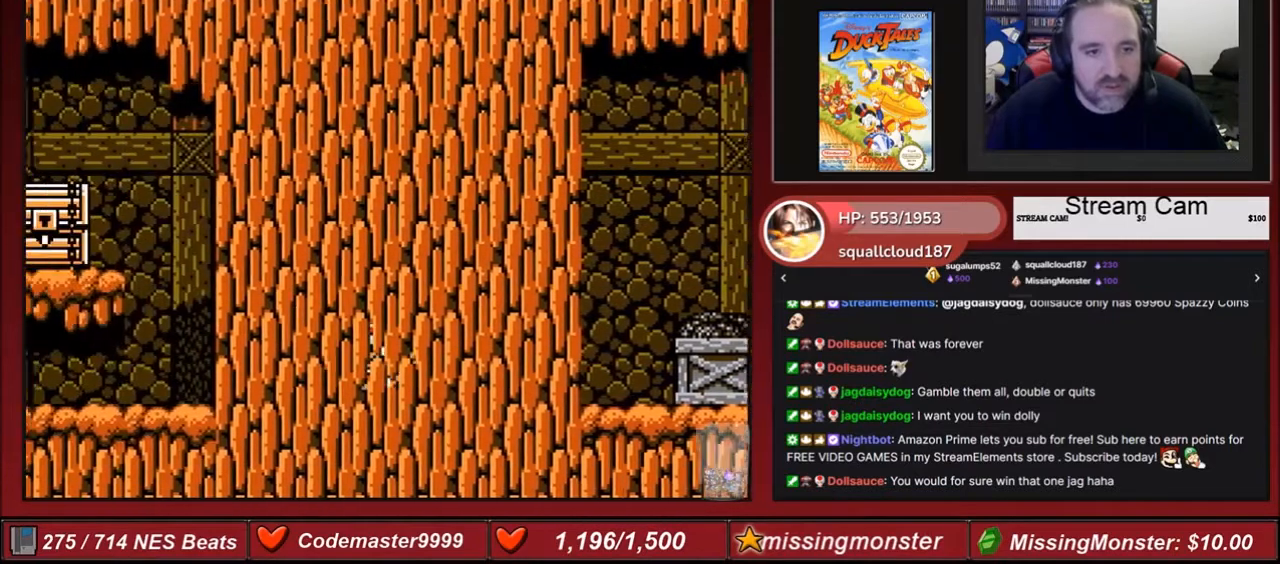
{"buttons": ["DPAD_LEFT"], "events": []}
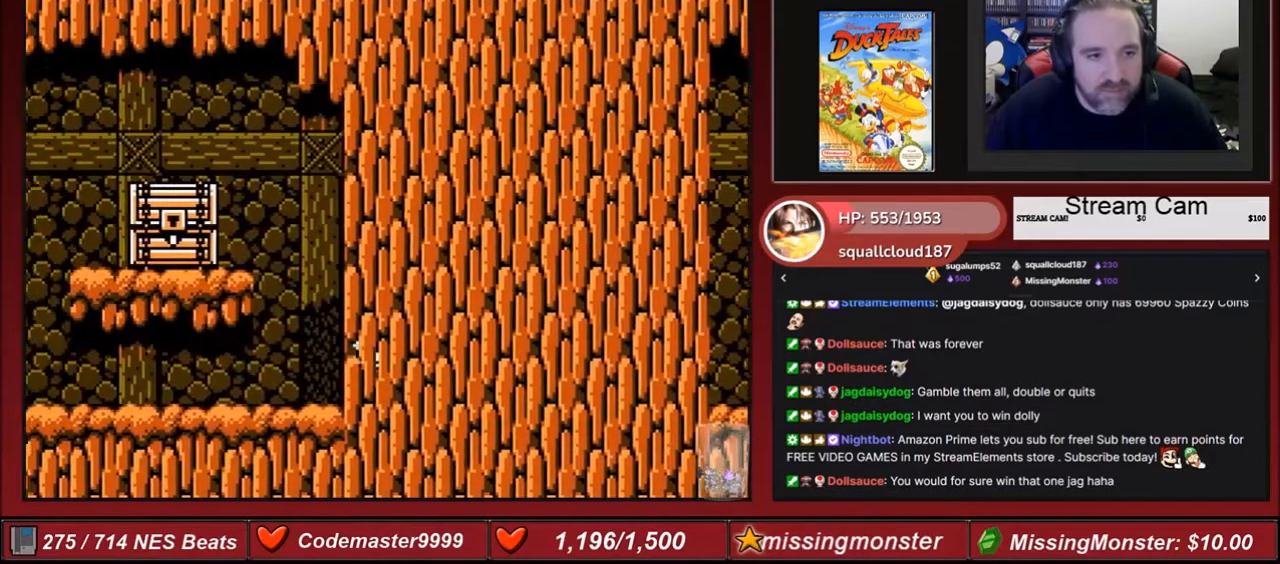
{"buttons": [], "events": [[367, "A", "down"], [401, "DPAD_LEFT", "up"], [501, "A", "up"]]}
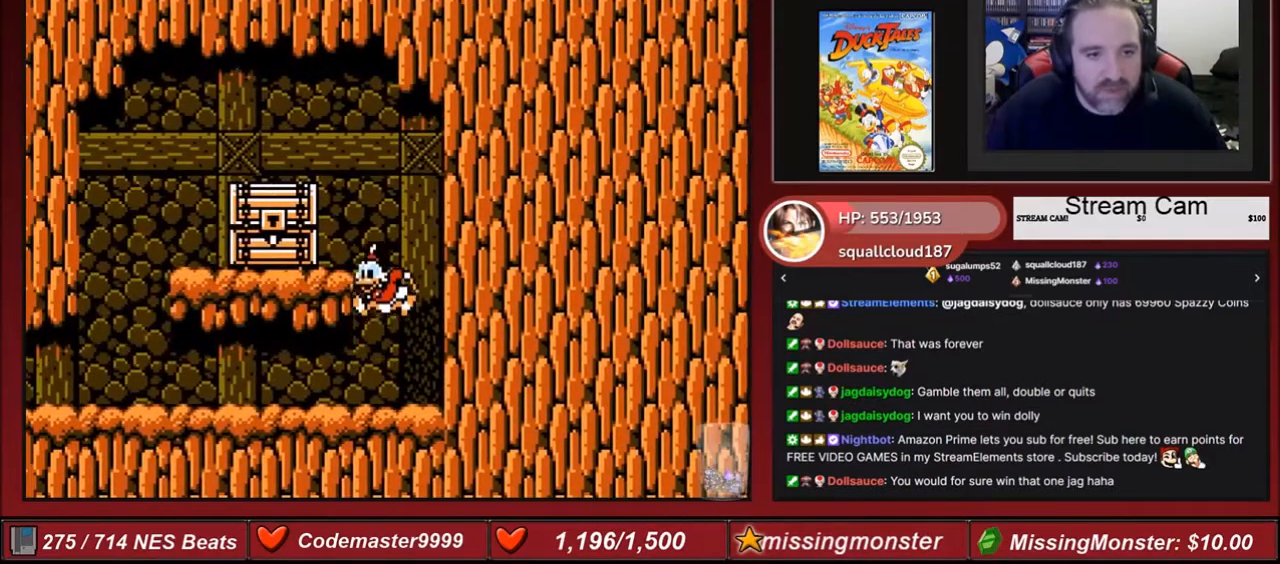
{"buttons": ["B", "DPAD_DOWN"], "events": [[167, "B", "down"], [167, "DPAD_DOWN", "down"]]}
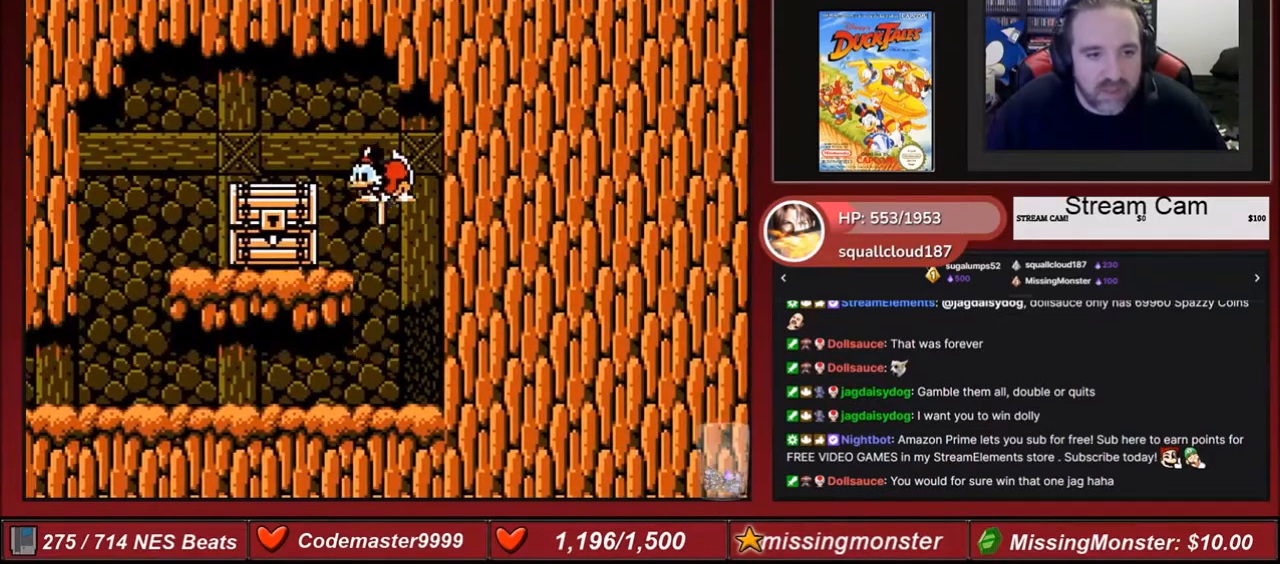
{"buttons": ["B", "DPAD_DOWN", "DPAD_LEFT"], "events": [[67, "DPAD_DOWN", "up"], [167, "DPAD_LEFT", "down"], [267, "DPAD_DOWN", "down"]]}
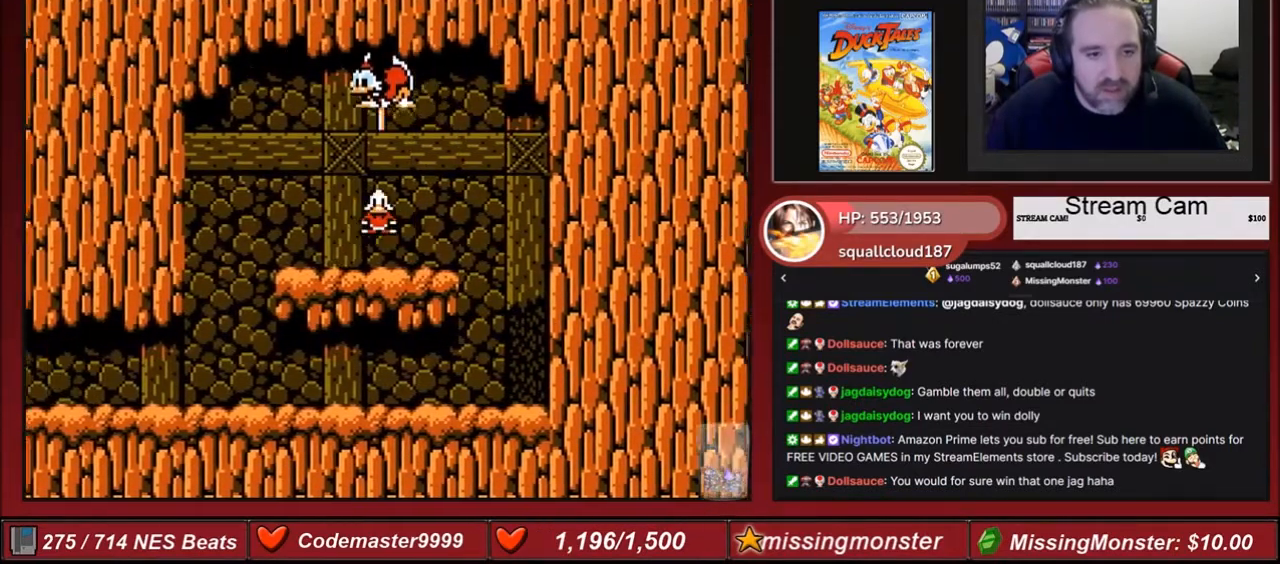
{"buttons": [], "events": [[167, "DPAD_LEFT", "up"], [167, "DPAD_RIGHT", "down"], [200, "B", "up"], [200, "DPAD_RIGHT", "up"], [233, "DPAD_DOWN", "up"], [267, "DPAD_RIGHT", "down"], [434, "DPAD_RIGHT", "up"]]}
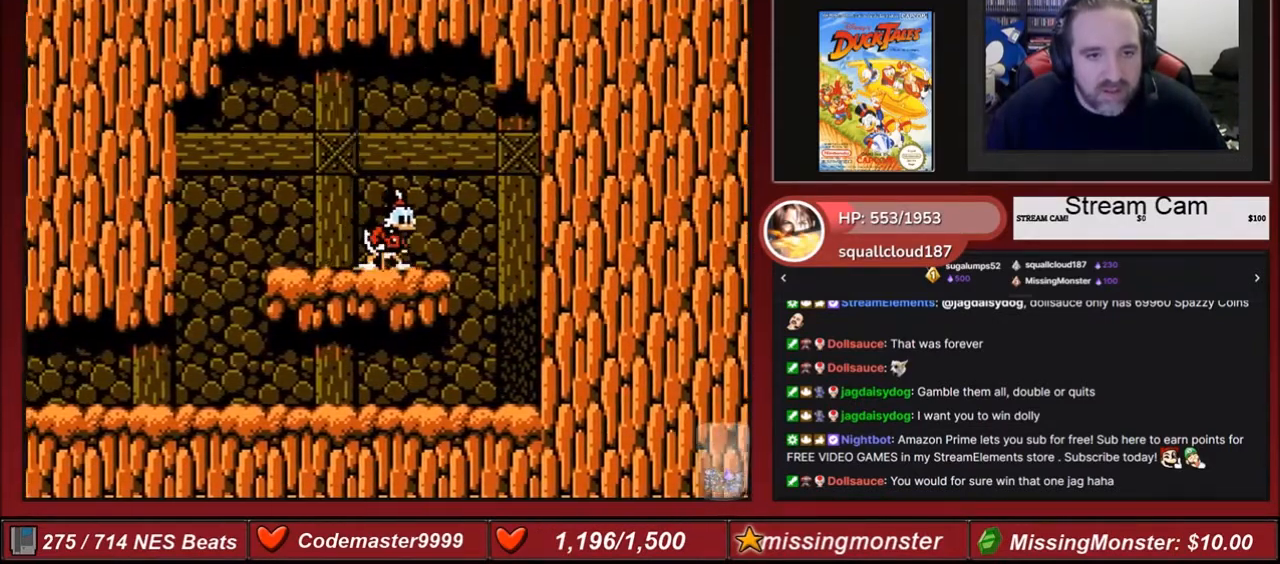
{"buttons": ["DPAD_LEFT"], "events": [[34, "A", "down"], [67, "DPAD_LEFT", "down"], [134, "A", "up"]]}